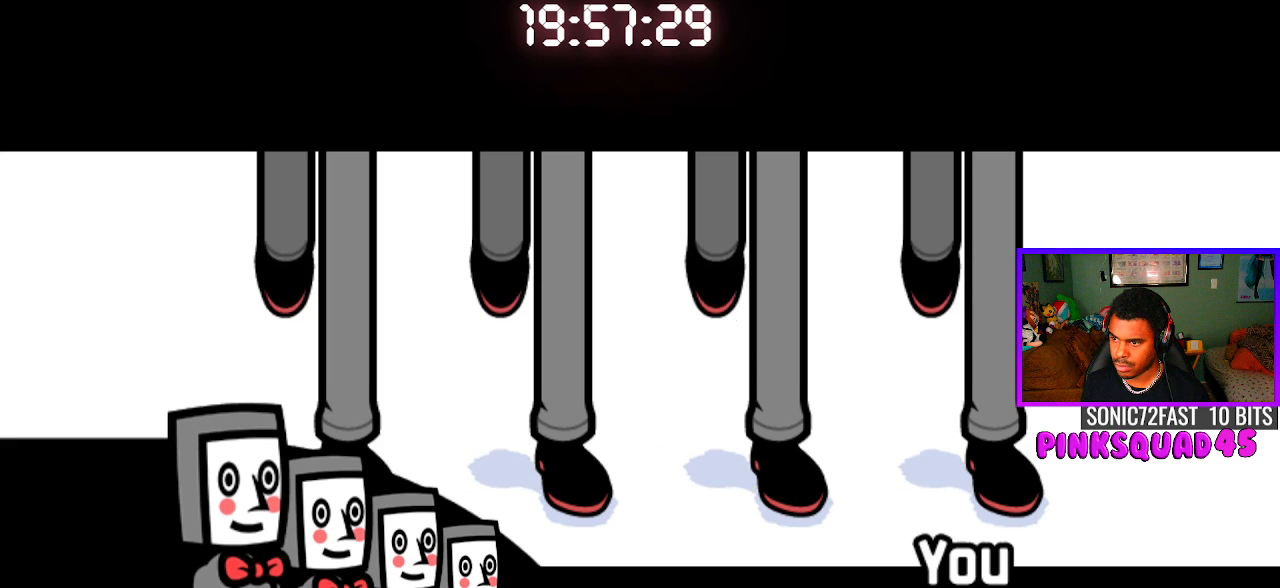
Gameplay with a controller (PlayStation layout); each line is a JSON object with the inputs held at the frame after it. "events" lists button and stick changes between this image and that frame as [ms after this image, input, new state], when the widget could be followed in between. Not read: R1.
{"buttons": ["CROSS"], "left_stick": "center", "right_stick": "center", "events": [[50, "CROSS", "down"], [183, "CROSS", "up"], [450, "CROSS", "down"]]}
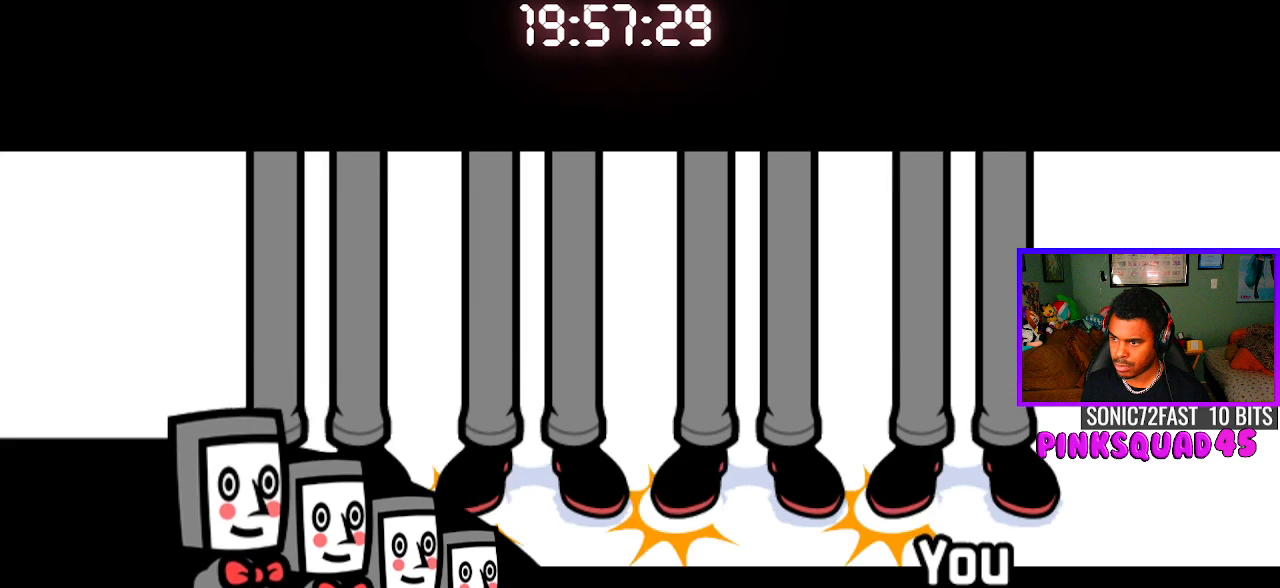
{"buttons": ["CROSS"], "left_stick": "center", "right_stick": "center", "events": [[83, "CROSS", "up"], [450, "CROSS", "down"]]}
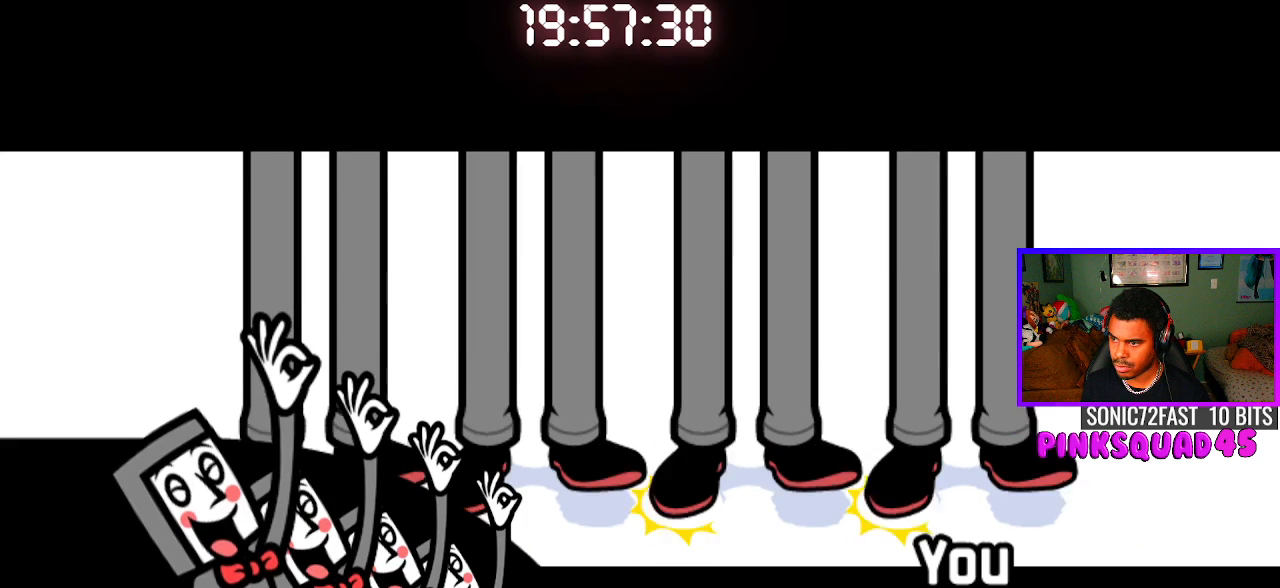
{"buttons": [], "left_stick": "center", "right_stick": "center", "events": [[67, "CROSS", "up"]]}
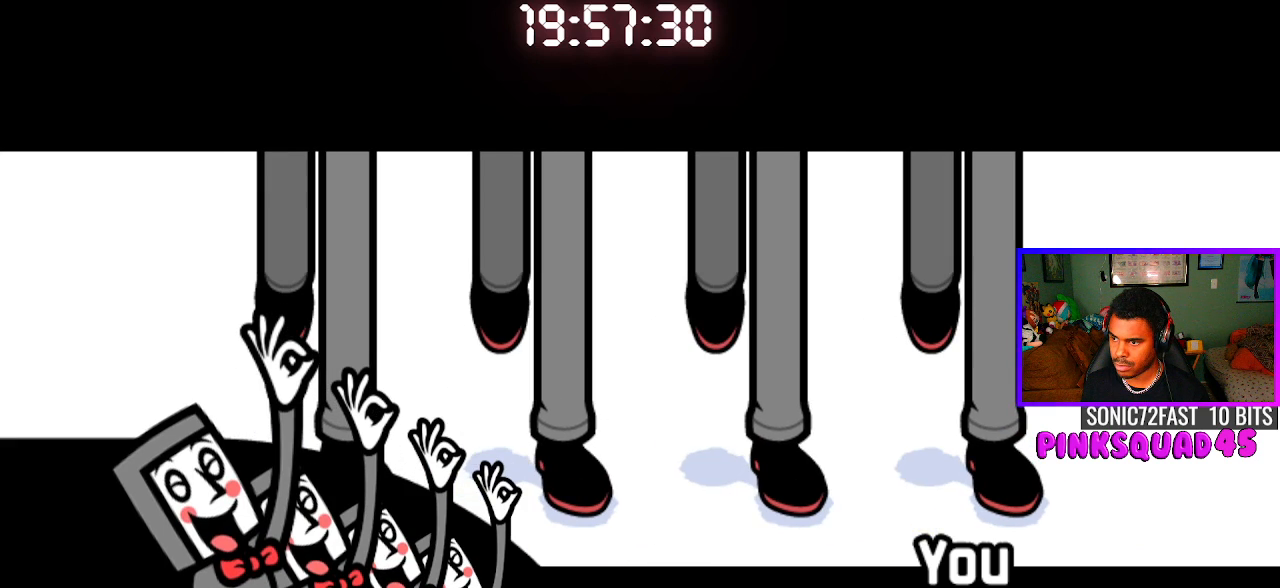
{"buttons": [], "left_stick": "center", "right_stick": "center", "events": [[167, "CROSS", "down"], [317, "CROSS", "up"]]}
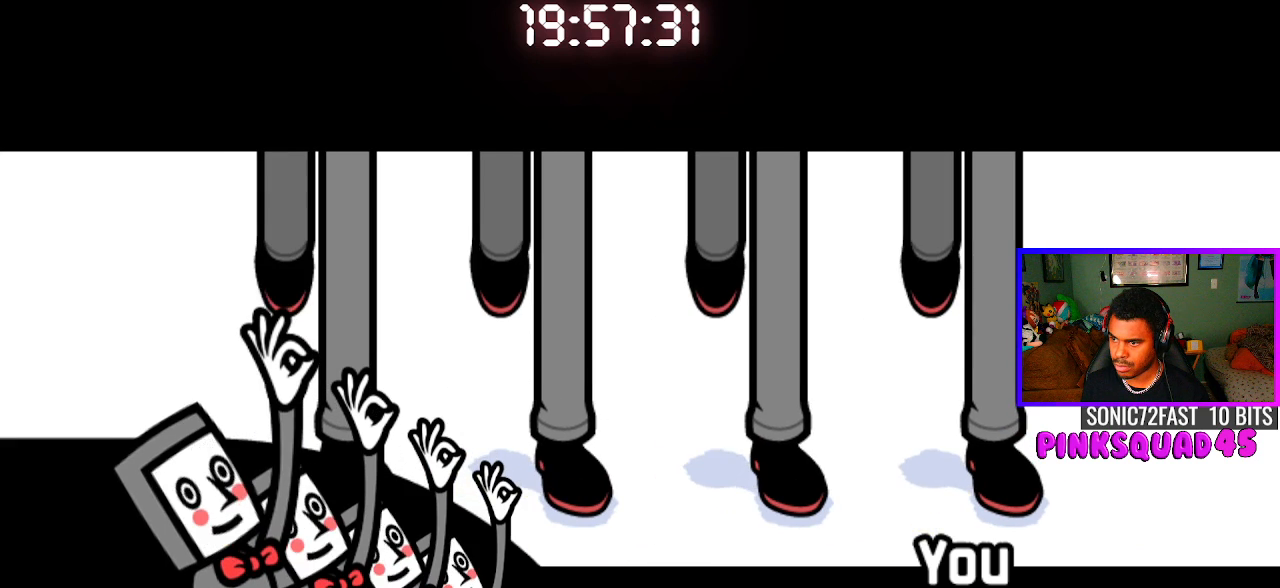
{"buttons": ["CROSS"], "left_stick": "center", "right_stick": "center", "events": [[50, "CROSS", "down"], [217, "CROSS", "up"], [450, "CROSS", "down"]]}
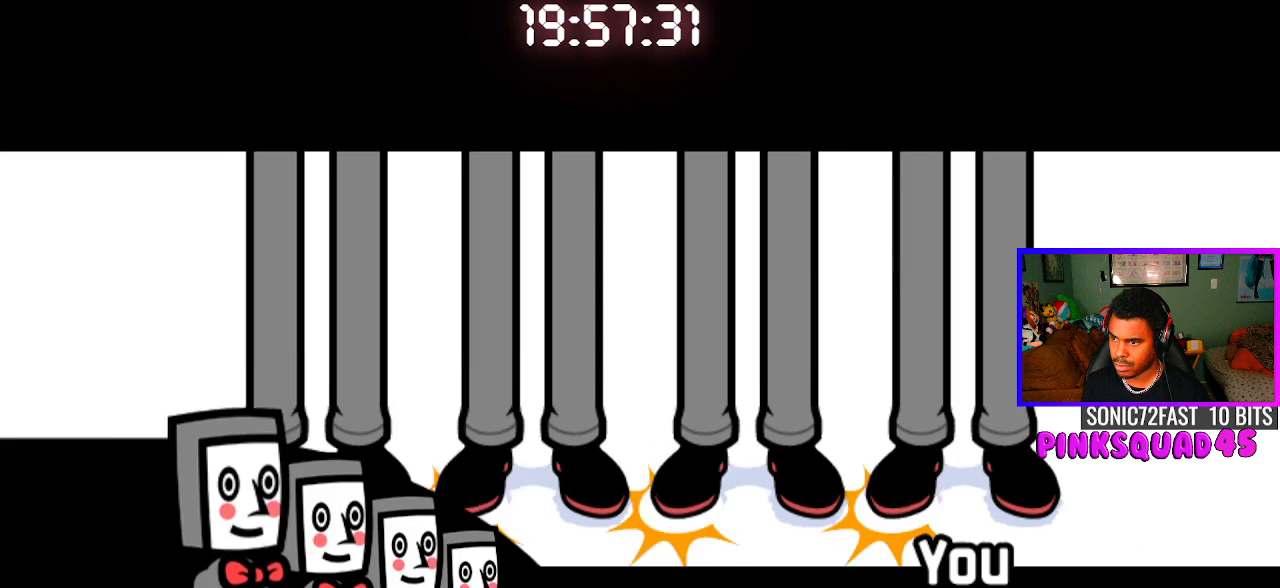
{"buttons": ["CROSS"], "left_stick": "center", "right_stick": "center", "events": [[100, "CROSS", "up"], [433, "CROSS", "down"]]}
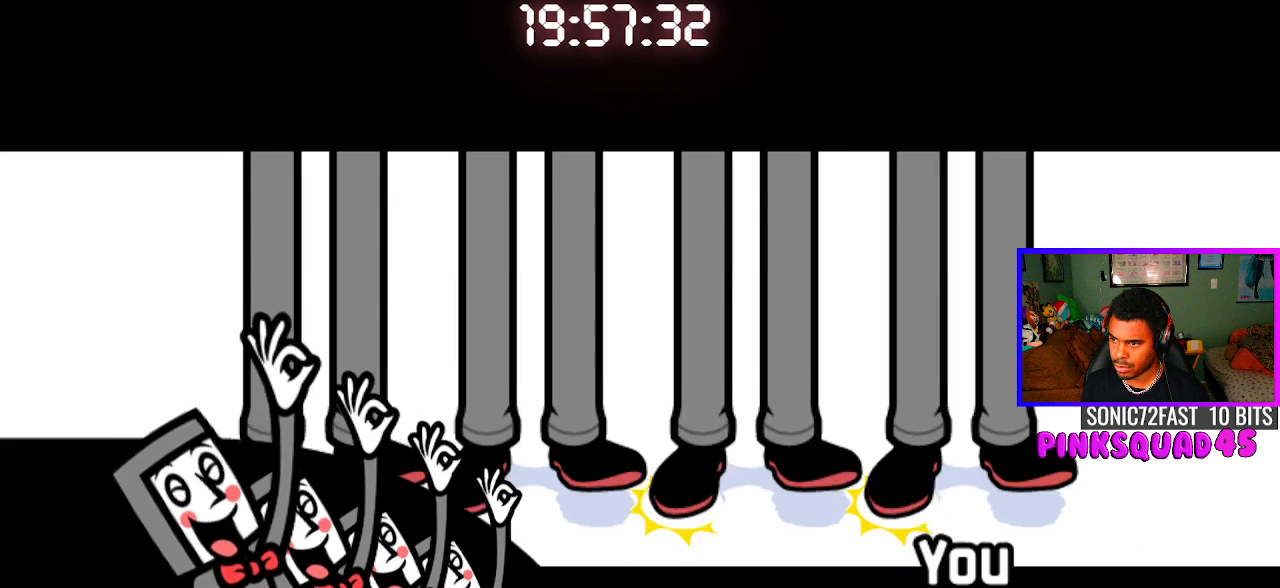
{"buttons": [], "left_stick": "center", "right_stick": "center", "events": [[50, "CROSS", "up"]]}
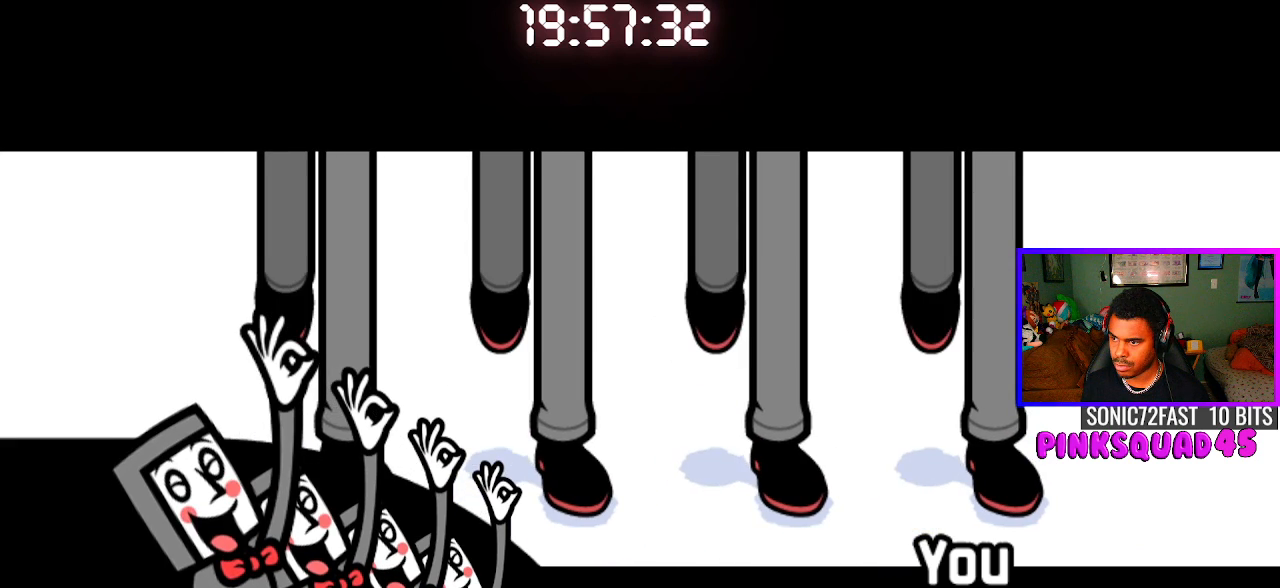
{"buttons": [], "left_stick": "center", "right_stick": "center", "events": [[133, "CROSS", "down"], [267, "CROSS", "up"]]}
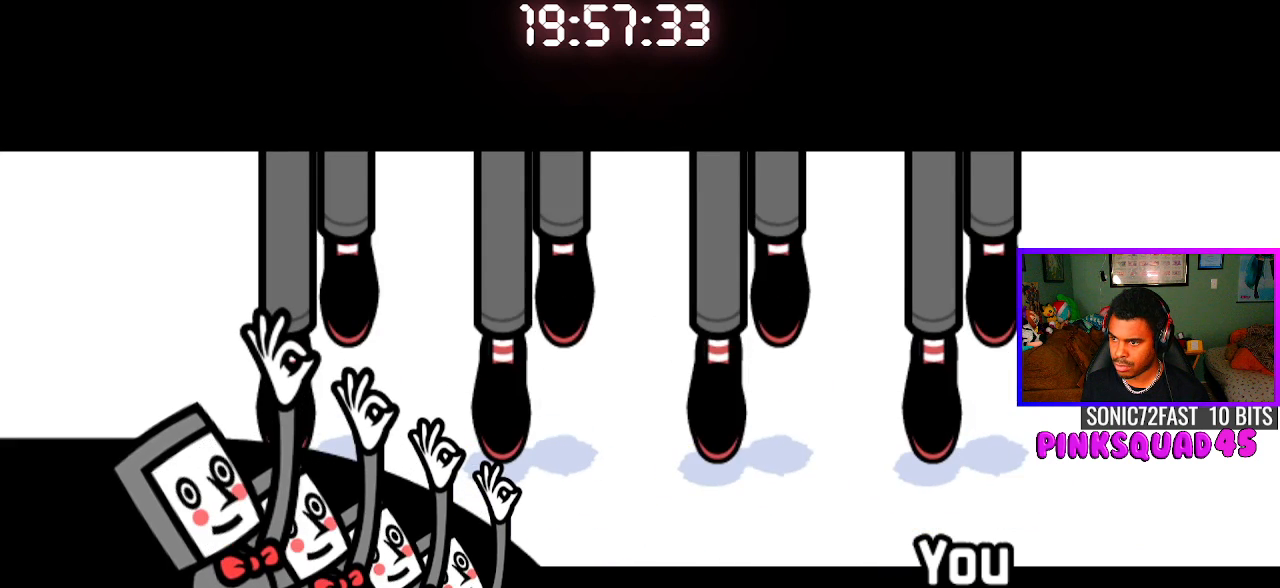
{"buttons": ["CROSS"], "left_stick": "center", "right_stick": "center", "events": [[33, "CROSS", "down"], [200, "CROSS", "up"], [417, "CROSS", "down"]]}
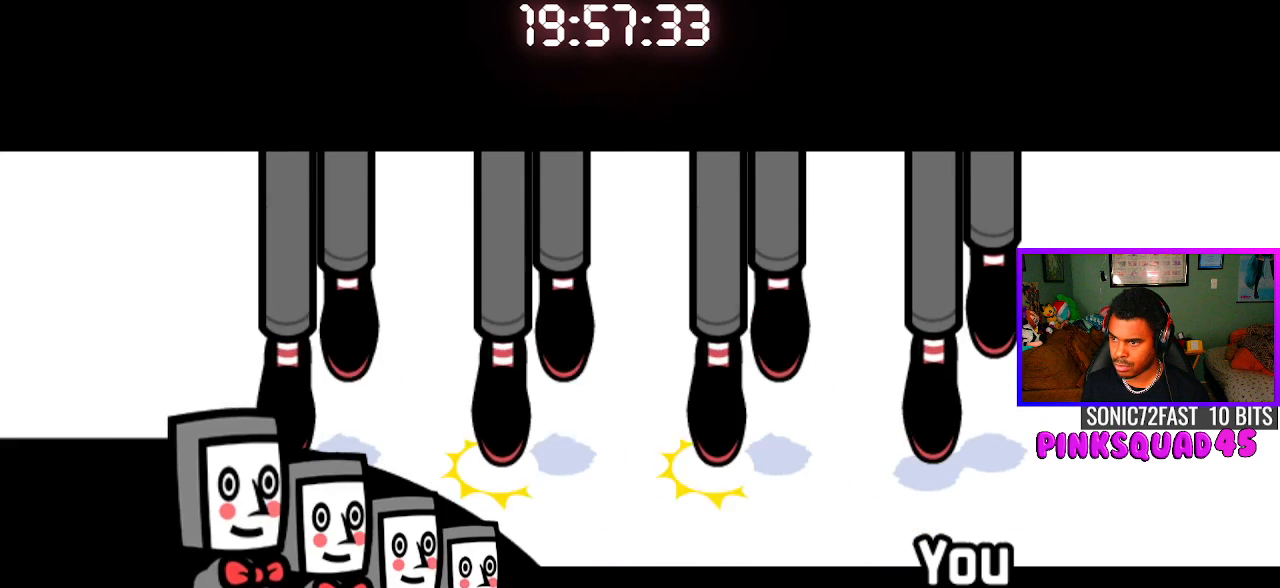
{"buttons": [], "left_stick": "center", "right_stick": "center", "events": [[67, "CROSS", "up"], [300, "CROSS", "down"], [450, "CROSS", "up"]]}
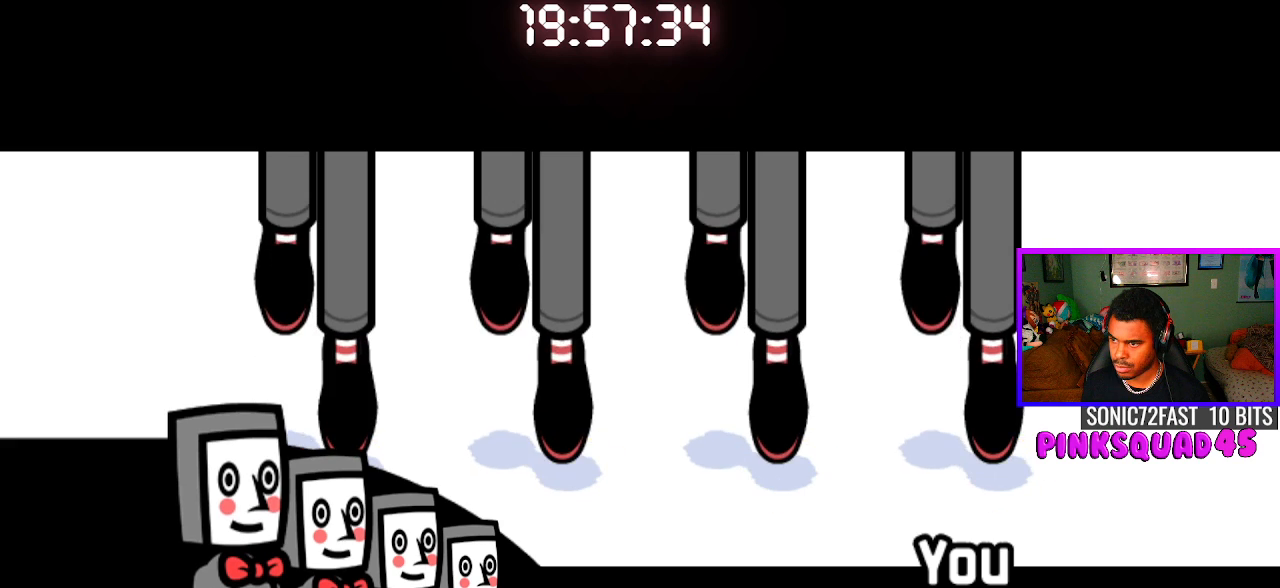
{"buttons": [], "left_stick": "center", "right_stick": "center", "events": [[167, "CROSS", "down"], [350, "CROSS", "up"]]}
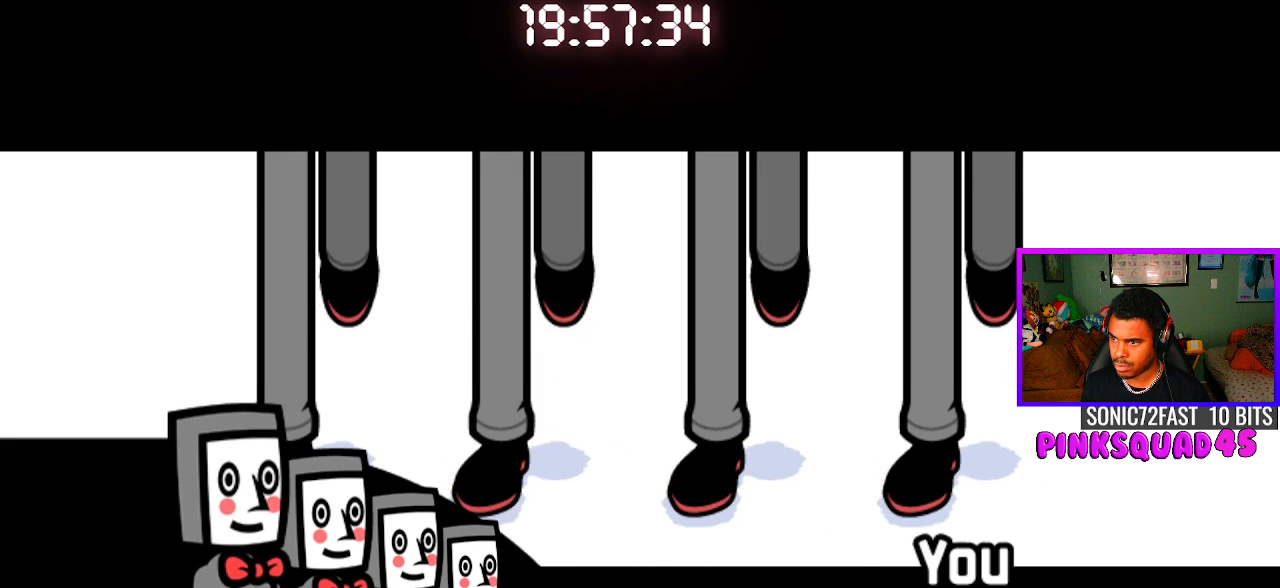
{"buttons": ["CROSS"], "left_stick": "center", "right_stick": "center", "events": [[50, "CROSS", "down"], [217, "CROSS", "up"], [433, "CROSS", "down"]]}
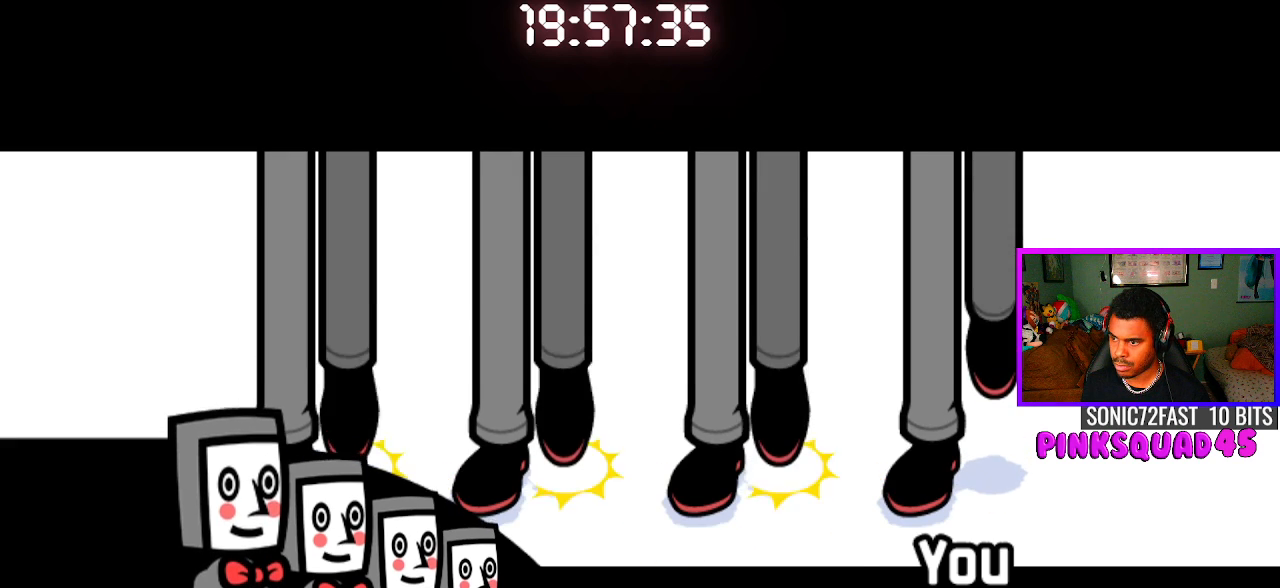
{"buttons": [], "left_stick": "center", "right_stick": "center", "events": [[67, "CROSS", "up"], [250, "CROSS", "down"], [400, "CROSS", "up"]]}
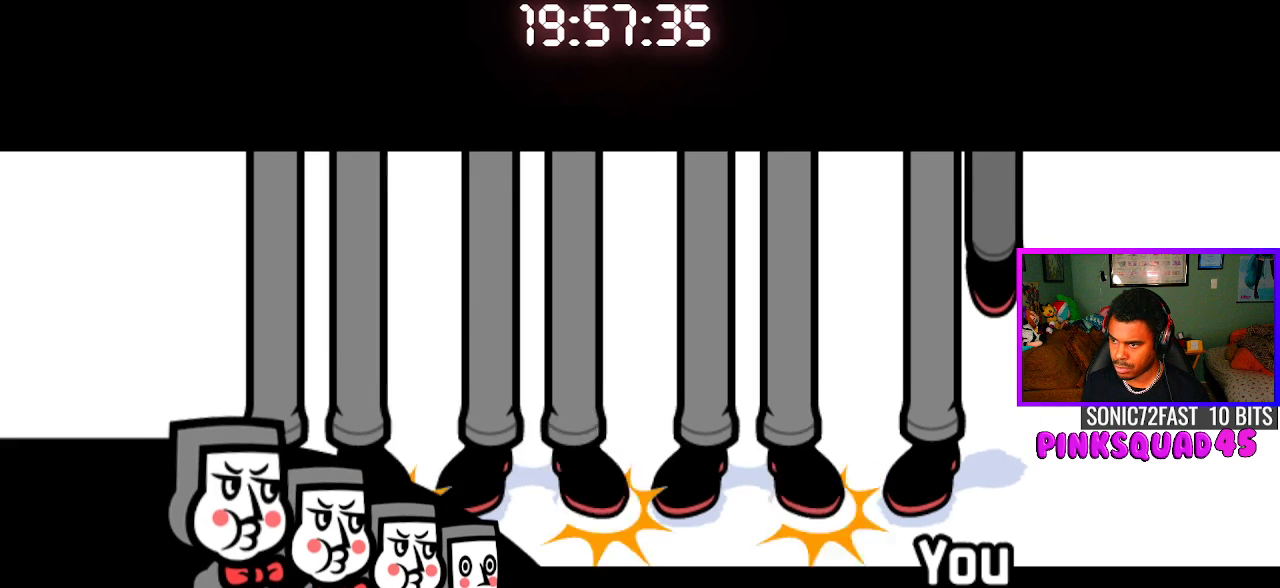
{"buttons": [], "left_stick": "center", "right_stick": "center", "events": [[267, "CROSS", "down"], [433, "CROSS", "up"]]}
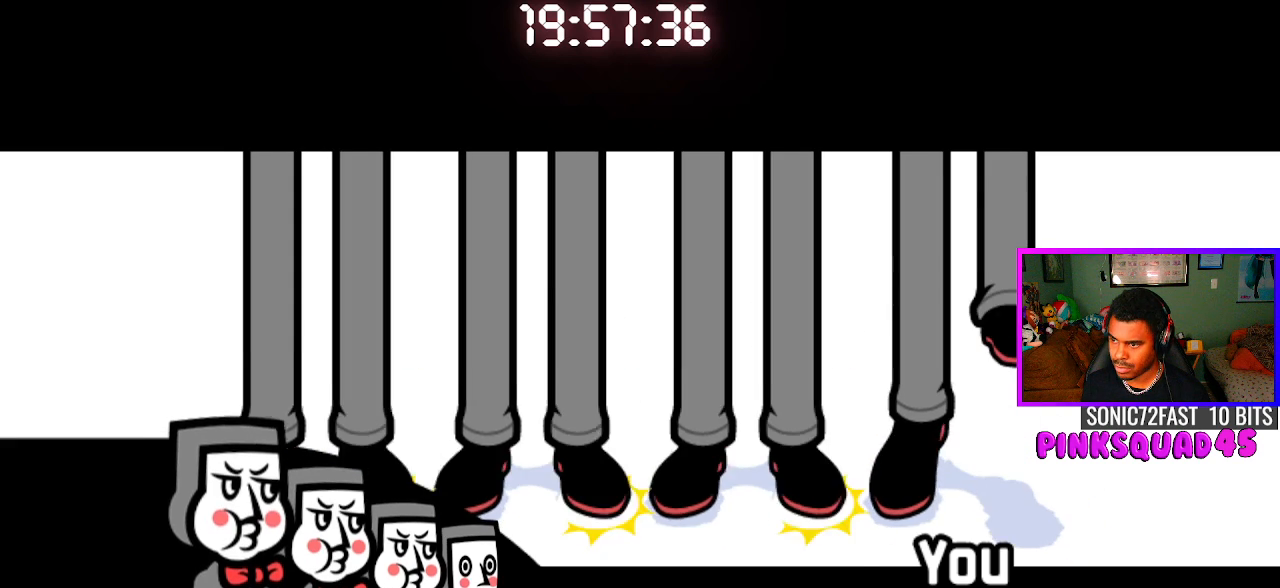
{"buttons": ["CROSS"], "left_stick": "center", "right_stick": "center", "events": [[333, "CROSS", "down"]]}
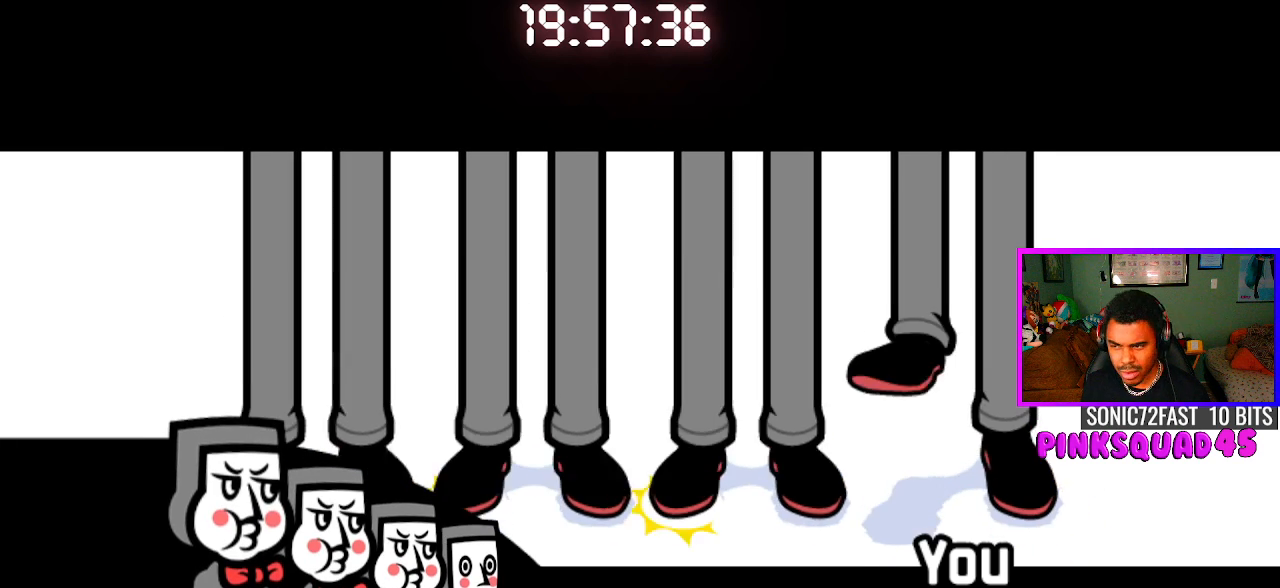
{"buttons": ["CROSS"], "left_stick": "center", "right_stick": "center", "events": [[17, "CROSS", "up"], [383, "CROSS", "down"]]}
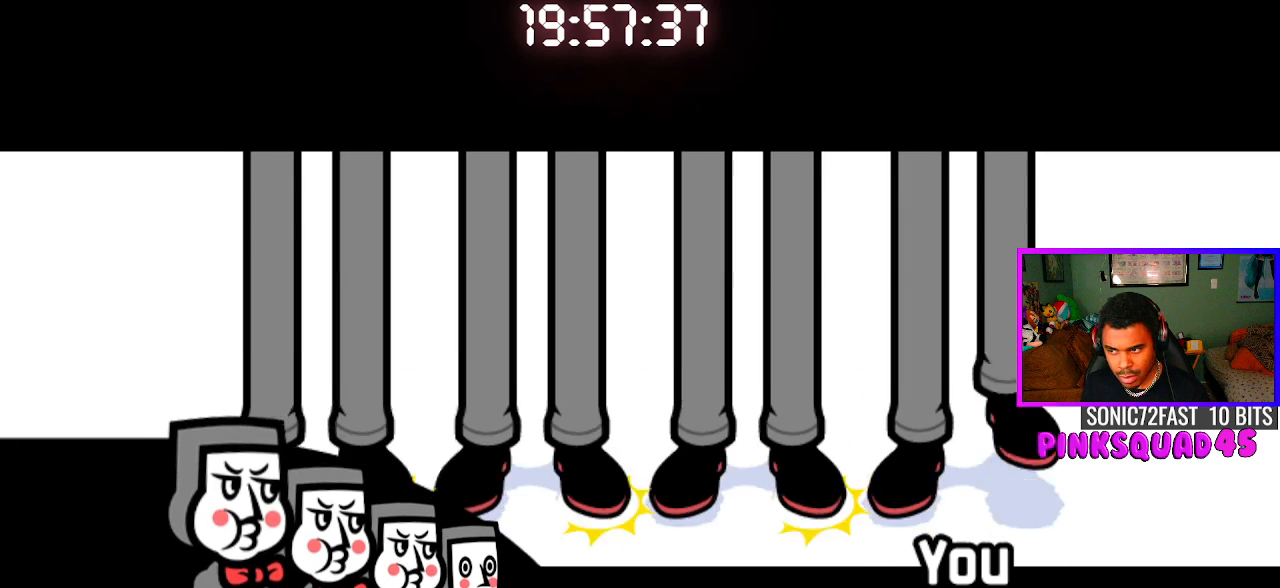
{"buttons": ["CROSS"], "left_stick": "center", "right_stick": "center", "events": [[67, "CROSS", "up"], [433, "CROSS", "down"]]}
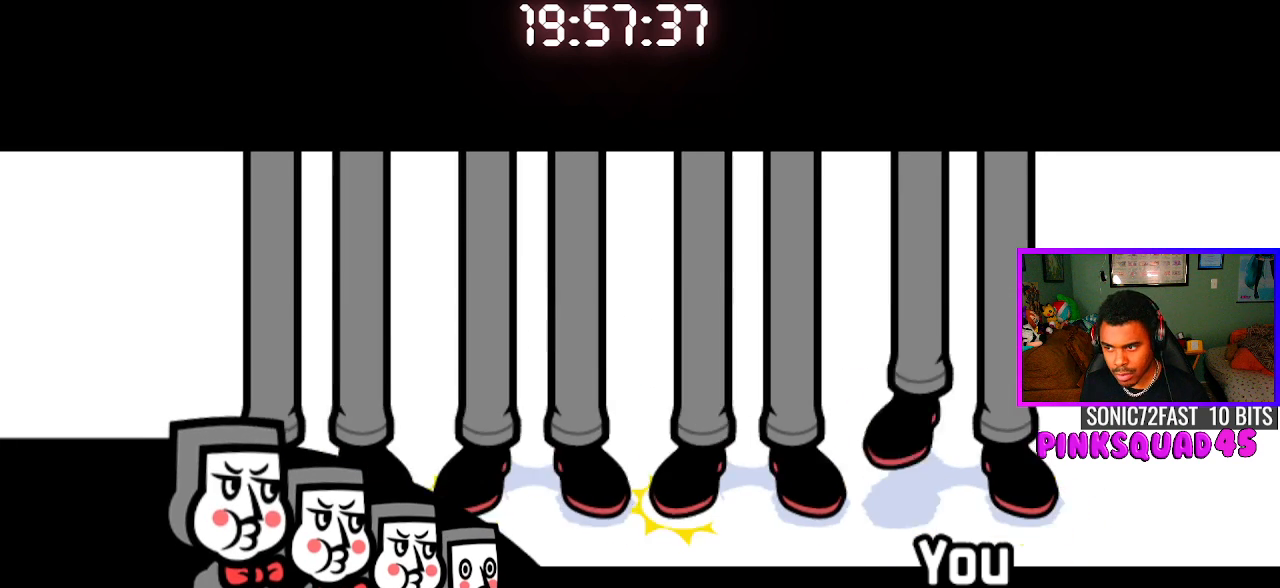
{"buttons": ["CROSS"], "left_stick": "center", "right_stick": "center", "events": [[100, "CROSS", "up"], [433, "CROSS", "down"]]}
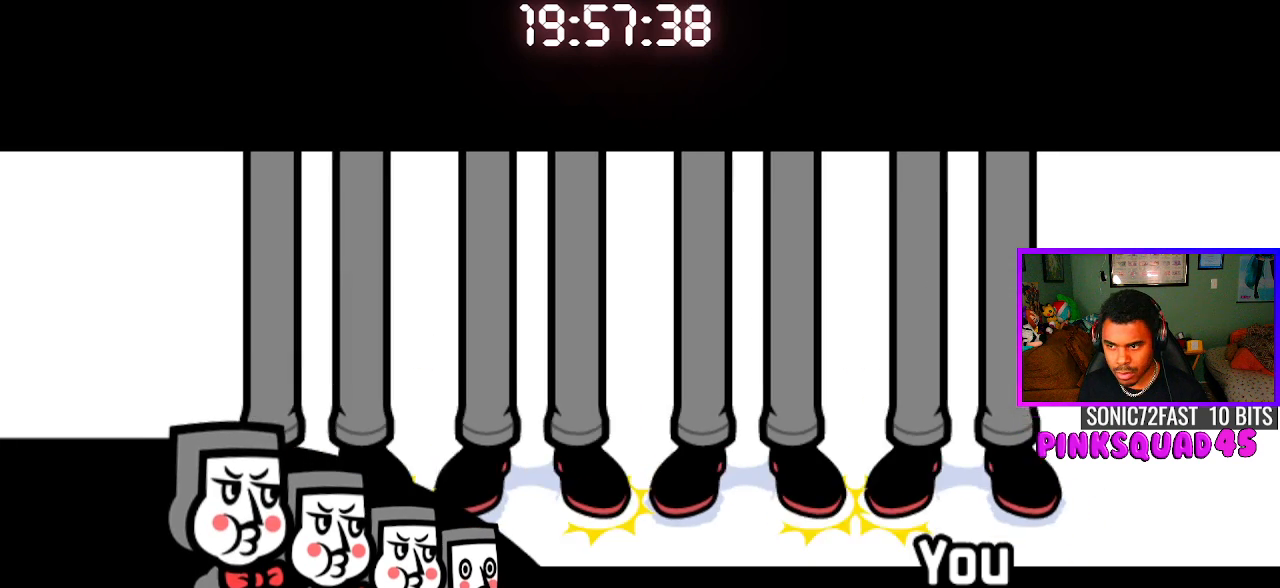
{"buttons": ["CROSS"], "left_stick": "center", "right_stick": "center", "events": [[100, "CROSS", "up"], [417, "CROSS", "down"]]}
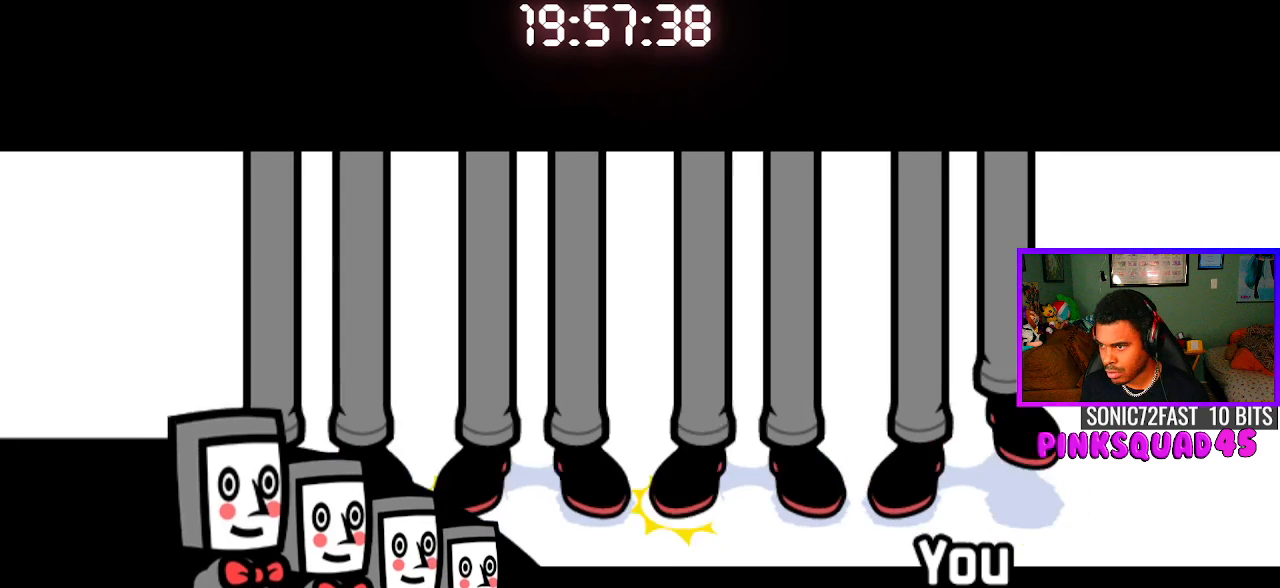
{"buttons": ["CROSS"], "left_stick": "center", "right_stick": "center", "events": [[100, "CROSS", "up"], [383, "CROSS", "down"]]}
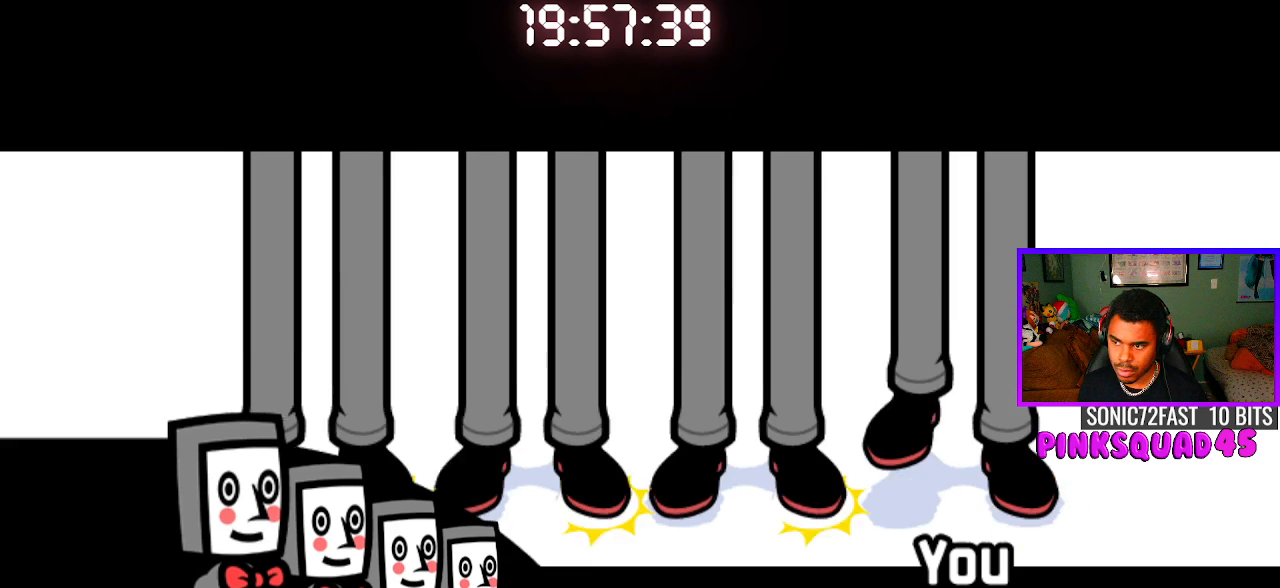
{"buttons": ["CROSS"], "left_stick": "center", "right_stick": "center", "events": [[67, "CROSS", "up"], [417, "CROSS", "down"]]}
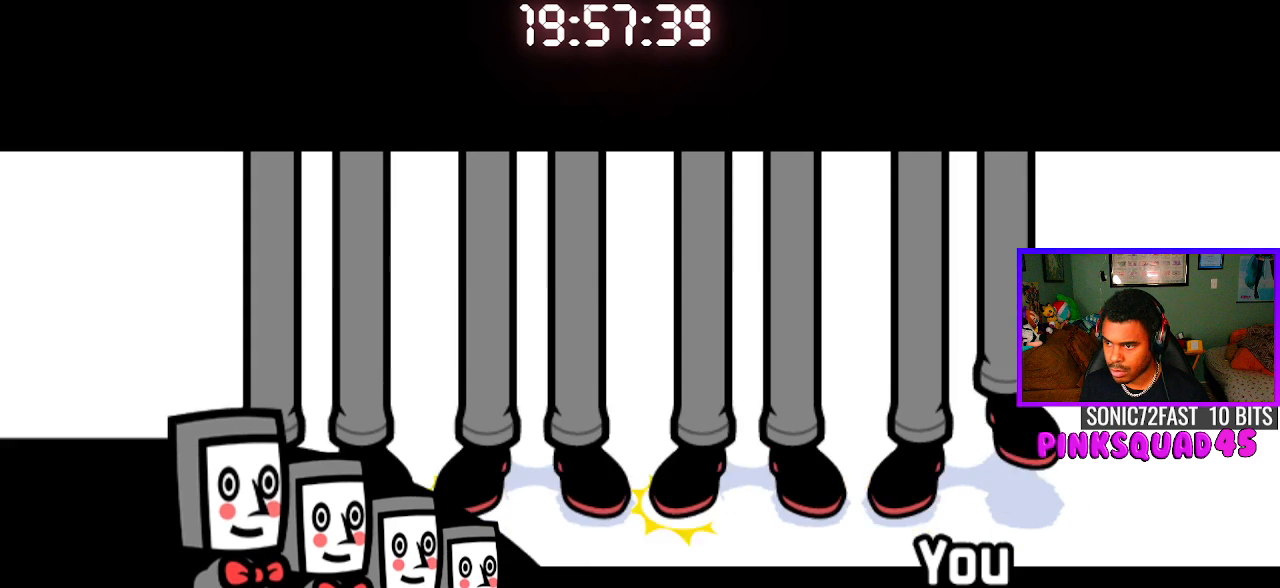
{"buttons": ["CROSS"], "left_stick": "center", "right_stick": "center", "events": [[83, "CROSS", "up"], [433, "CROSS", "down"]]}
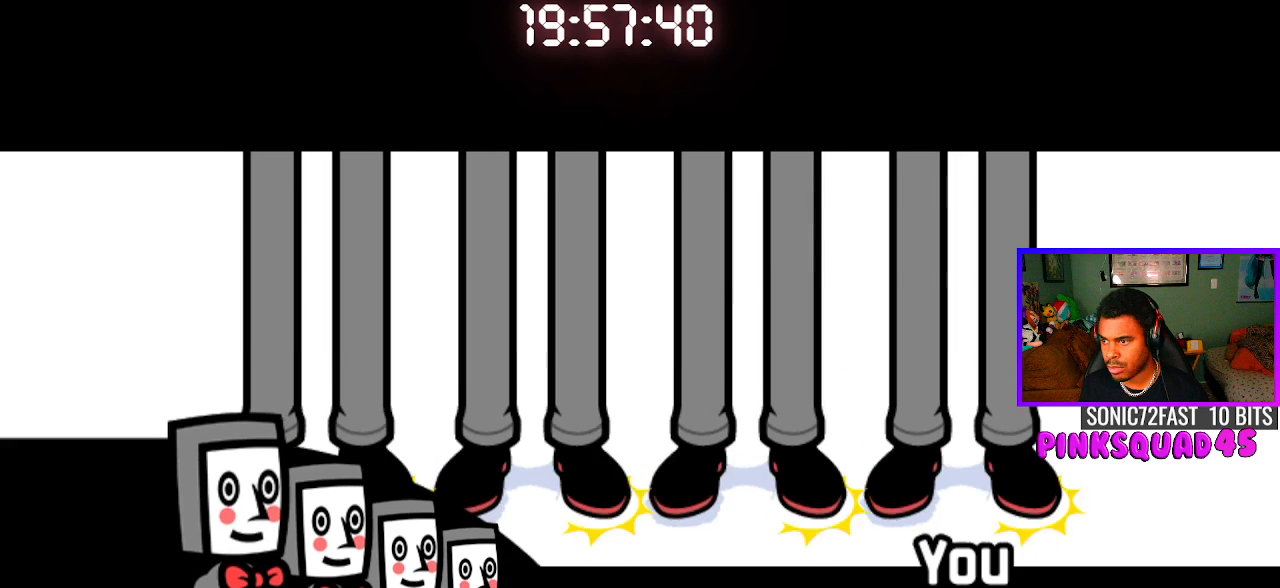
{"buttons": ["CROSS"], "left_stick": "center", "right_stick": "center", "events": [[100, "CROSS", "up"], [433, "CROSS", "down"]]}
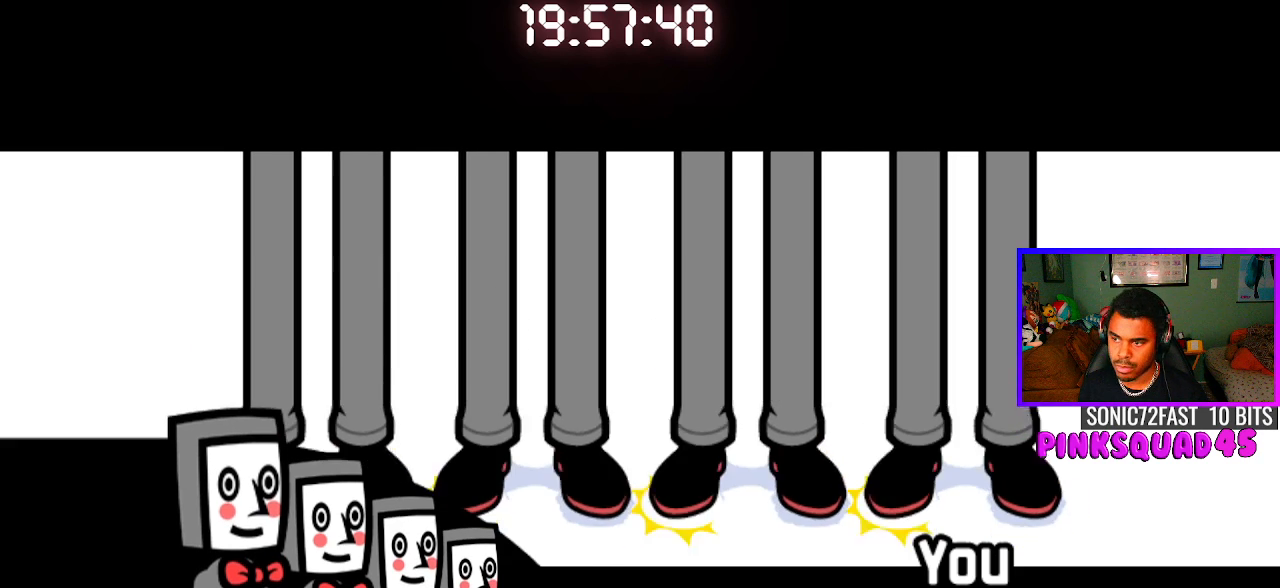
{"buttons": ["CROSS"], "left_stick": "center", "right_stick": "center", "events": [[183, "CROSS", "up"], [433, "CROSS", "down"]]}
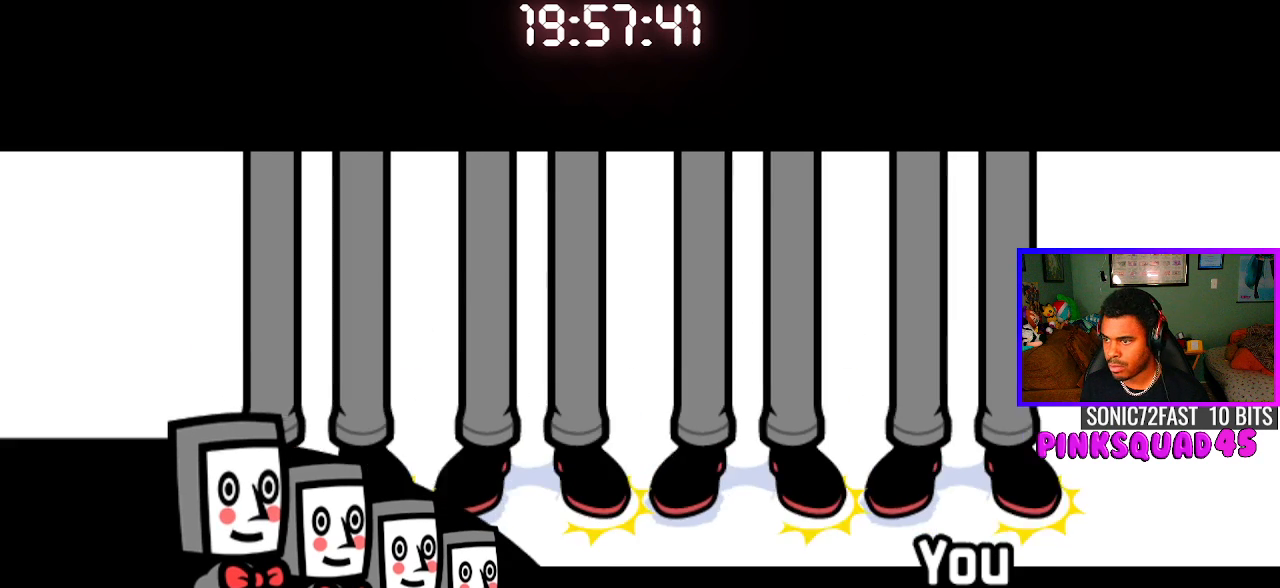
{"buttons": ["CROSS"], "left_stick": "center", "right_stick": "center", "events": [[83, "CROSS", "up"], [433, "CROSS", "down"]]}
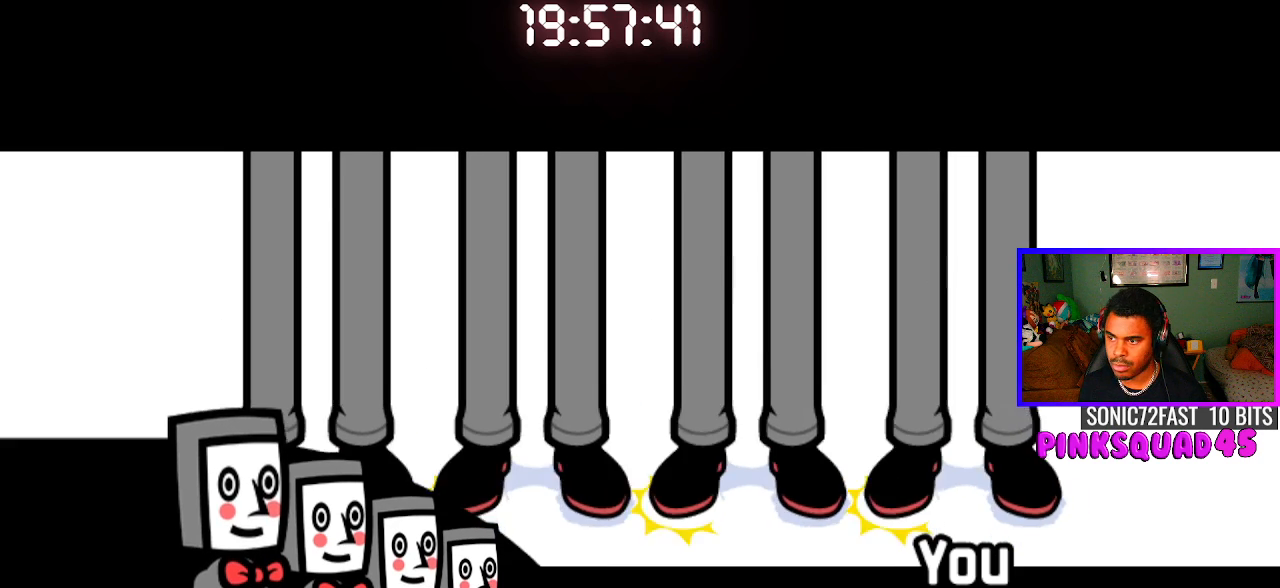
{"buttons": ["CROSS"], "left_stick": "center", "right_stick": "center", "events": [[83, "CROSS", "up"], [450, "CROSS", "down"]]}
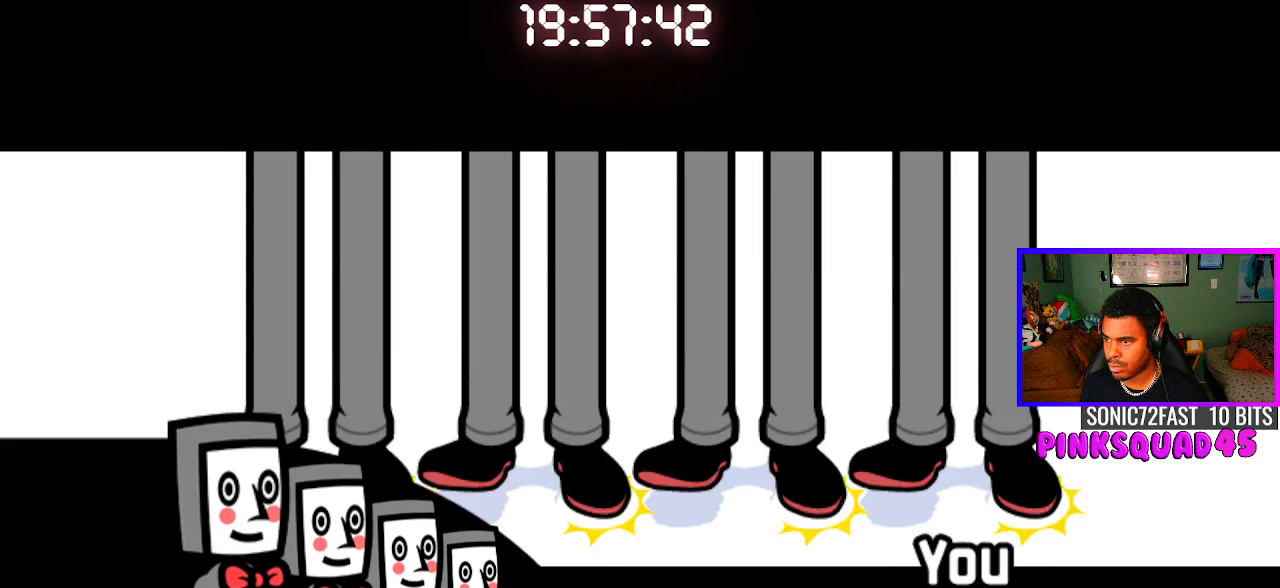
{"buttons": [], "left_stick": "center", "right_stick": "center", "events": [[100, "CROSS", "up"]]}
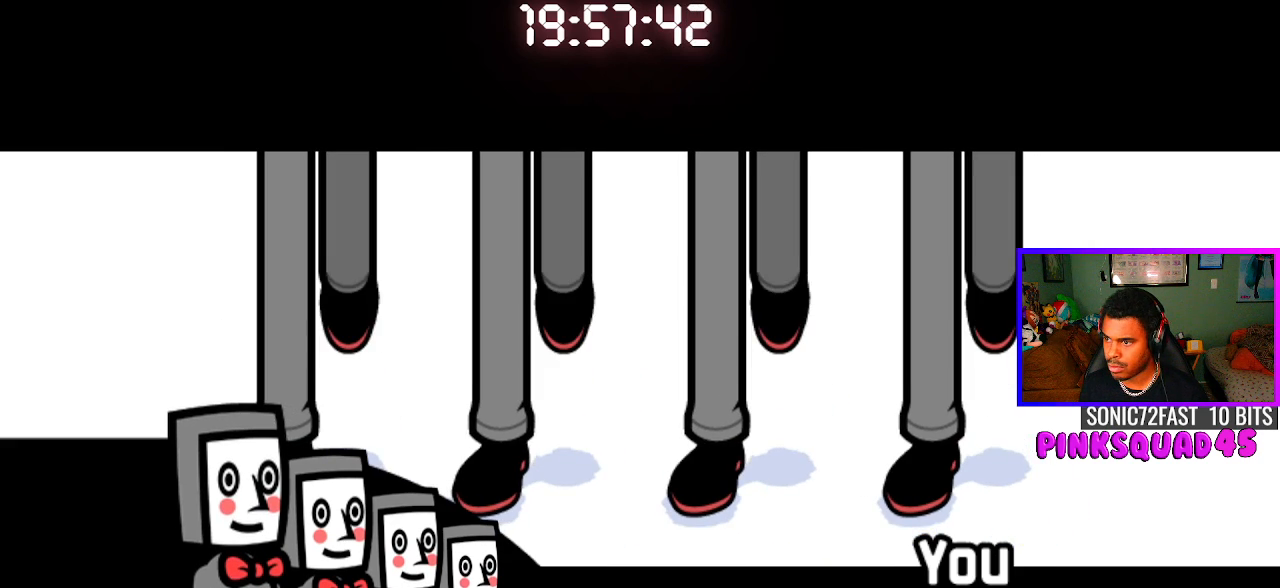
{"buttons": [], "left_stick": "center", "right_stick": "center", "events": [[217, "CROSS", "down"], [367, "CROSS", "up"]]}
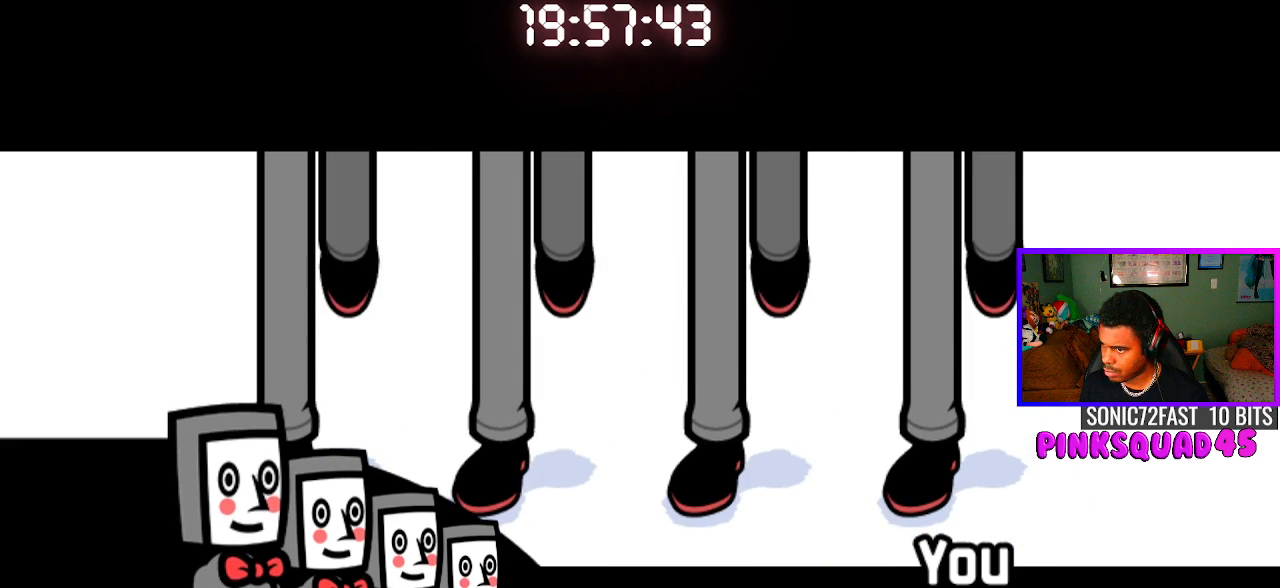
{"buttons": ["CROSS"], "left_stick": "center", "right_stick": "center", "events": [[67, "CROSS", "down"], [217, "CROSS", "up"], [433, "CROSS", "down"]]}